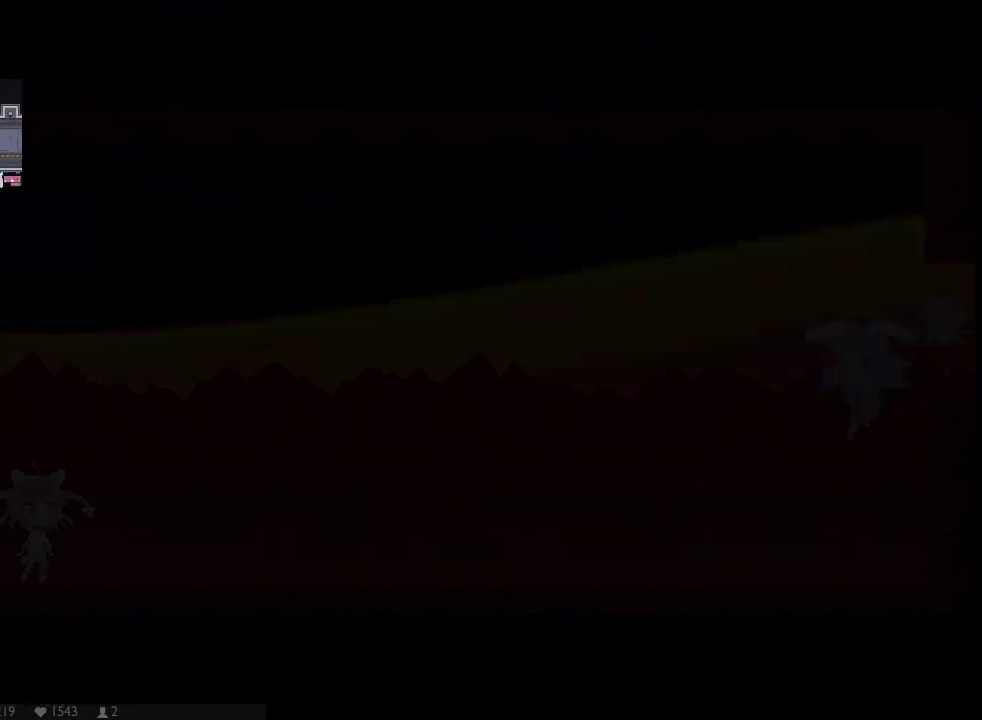
Gameplay with a controller (Xbox layout); each line is a JSON object with the inputs held at the frame after it. "events" lists button and stick changes between this image and that frame as [ms after this image, input, new state], when the widget could be followed in between. Not read: A B DPAD_UP L1 L3 R1 R3 SELECT START Y.
{"buttons": ["X", "DPAD_LEFT"], "left_stick": "center", "right_stick": "center", "events": [[17, "X", "up"], [83, "X", "down"], [150, "X", "up"], [200, "X", "down"], [300, "X", "up"], [367, "X", "down"]]}
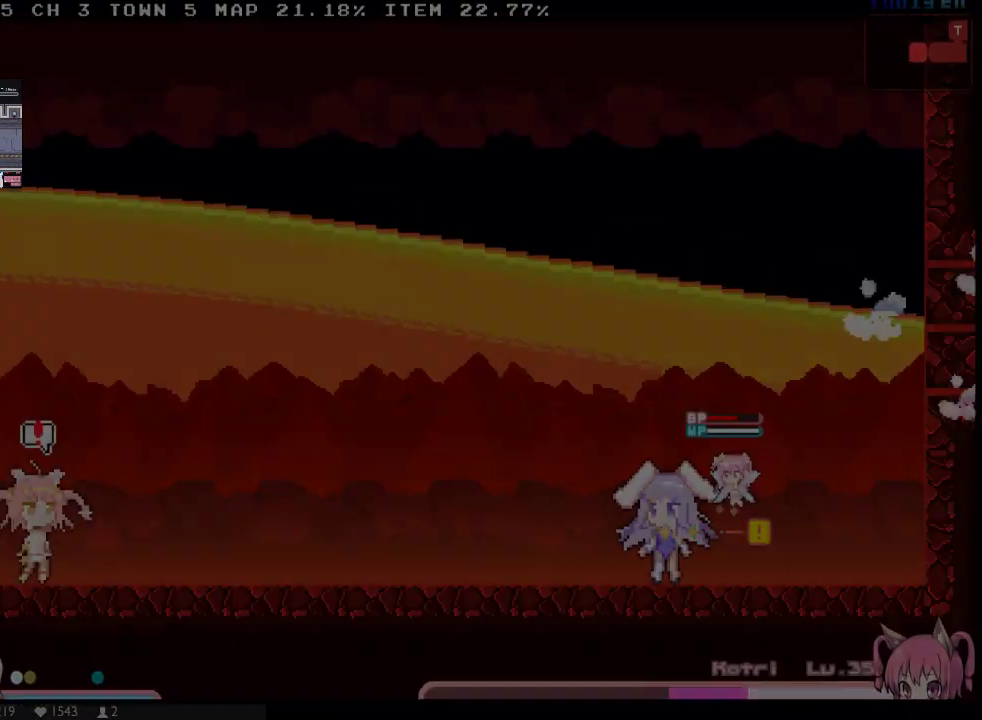
{"buttons": ["X", "DPAD_LEFT"], "left_stick": "center", "right_stick": "center", "events": [[133, "X", "up"], [183, "X", "down"], [250, "X", "up"], [350, "X", "down"]]}
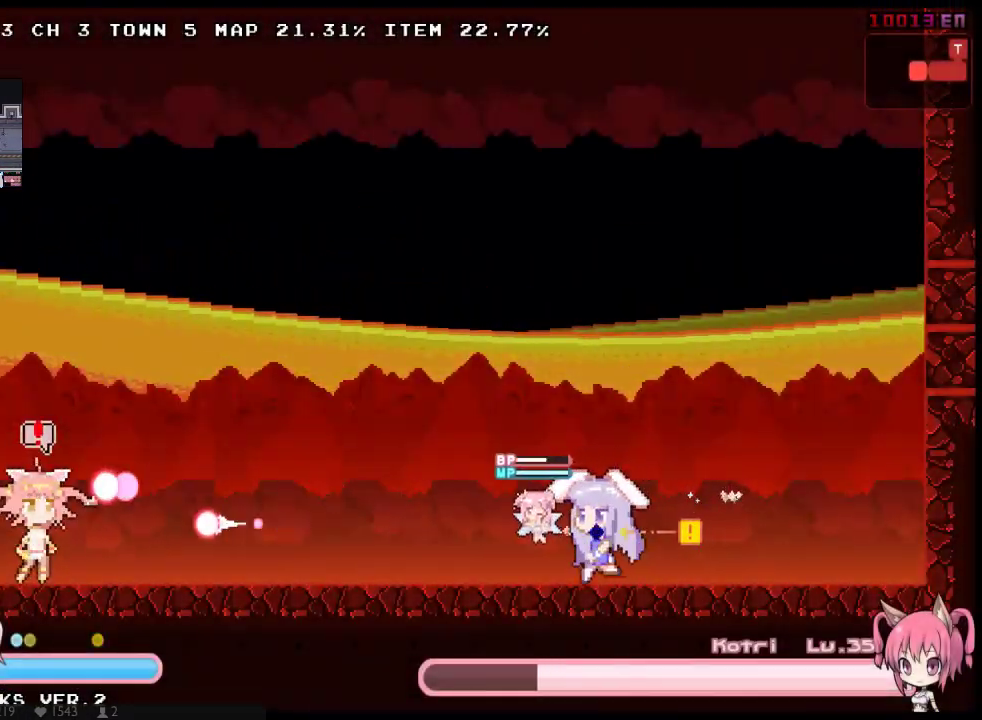
{"buttons": ["X", "DPAD_LEFT"], "left_stick": "center", "right_stick": "center", "events": [[133, "DPAD_DOWN", "down"], [367, "DPAD_DOWN", "up"]]}
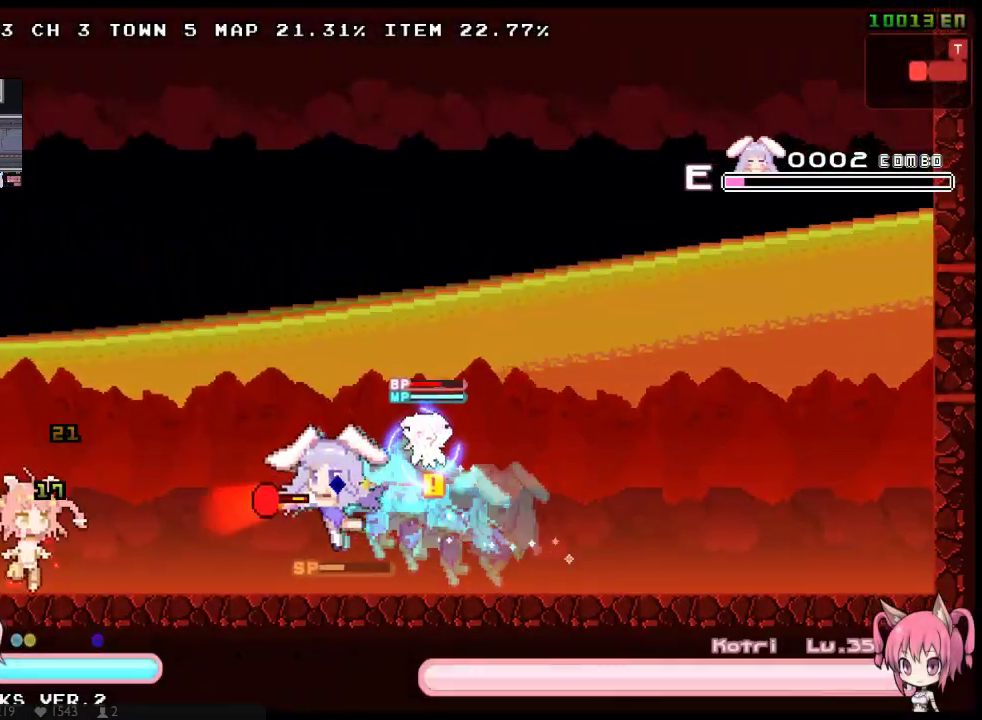
{"buttons": ["X", "DPAD_RIGHT"], "left_stick": "center", "right_stick": "center", "events": [[283, "DPAD_LEFT", "up"], [283, "DPAD_RIGHT", "down"]]}
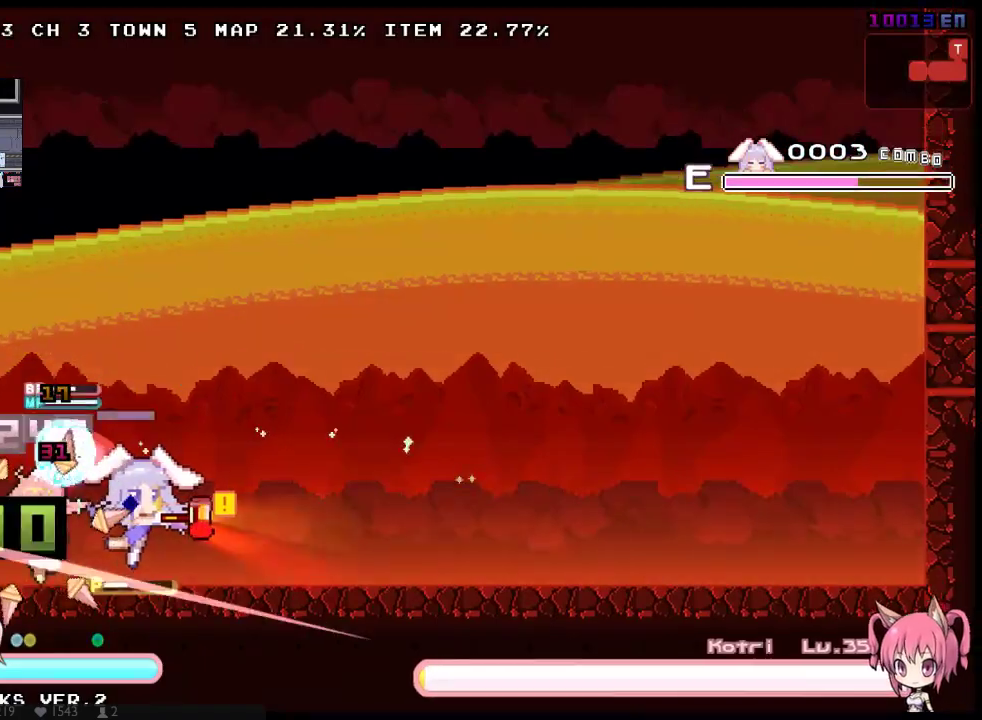
{"buttons": ["X", "DPAD_DOWN", "DPAD_LEFT"], "left_stick": "center", "right_stick": "center", "events": [[400, "DPAD_LEFT", "down"], [400, "DPAD_RIGHT", "up"], [417, "DPAD_DOWN", "down"]]}
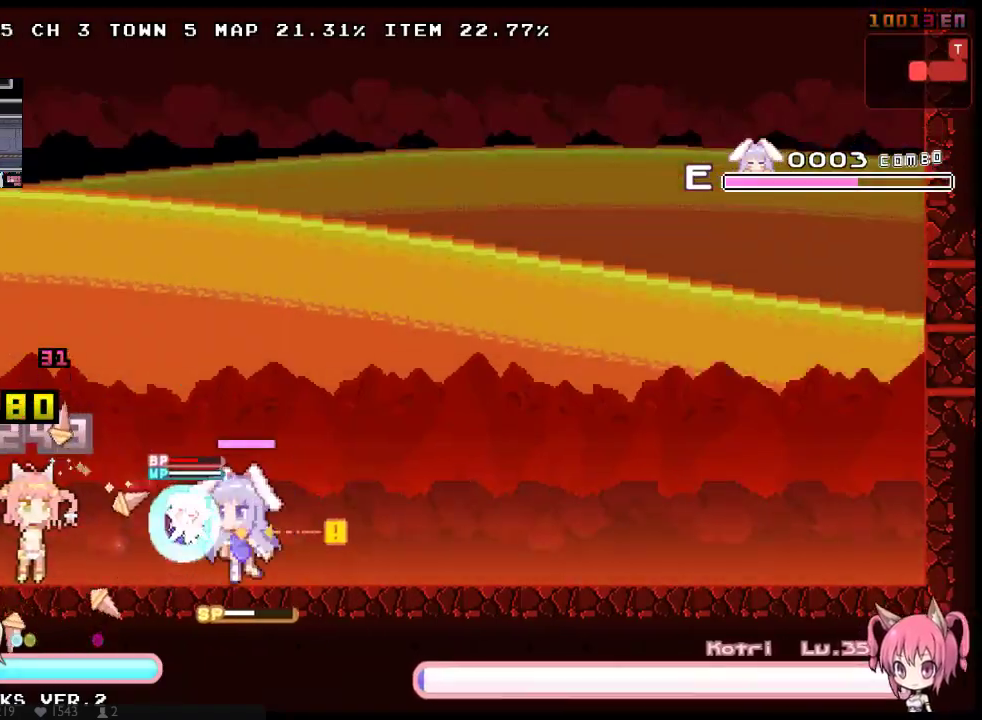
{"buttons": ["DPAD_LEFT"], "left_stick": "center", "right_stick": "center", "events": [[50, "DPAD_DOWN", "up"], [50, "X", "up"], [117, "DPAD_LEFT", "up"], [117, "X", "down"], [183, "X", "up"], [283, "X", "down"], [333, "X", "up"], [400, "X", "down"], [433, "DPAD_LEFT", "down"], [500, "X", "up"]]}
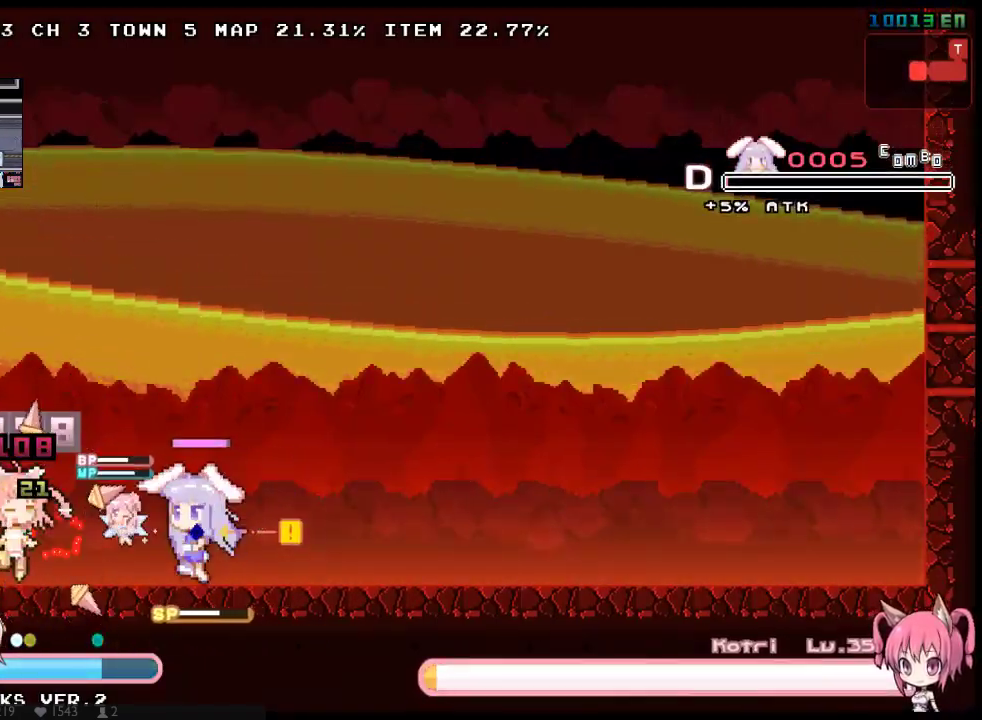
{"buttons": ["DPAD_LEFT"], "left_stick": "center", "right_stick": "center", "events": [[33, "DPAD_LEFT", "up"], [67, "X", "down"], [233, "DPAD_LEFT", "down"], [450, "X", "up"]]}
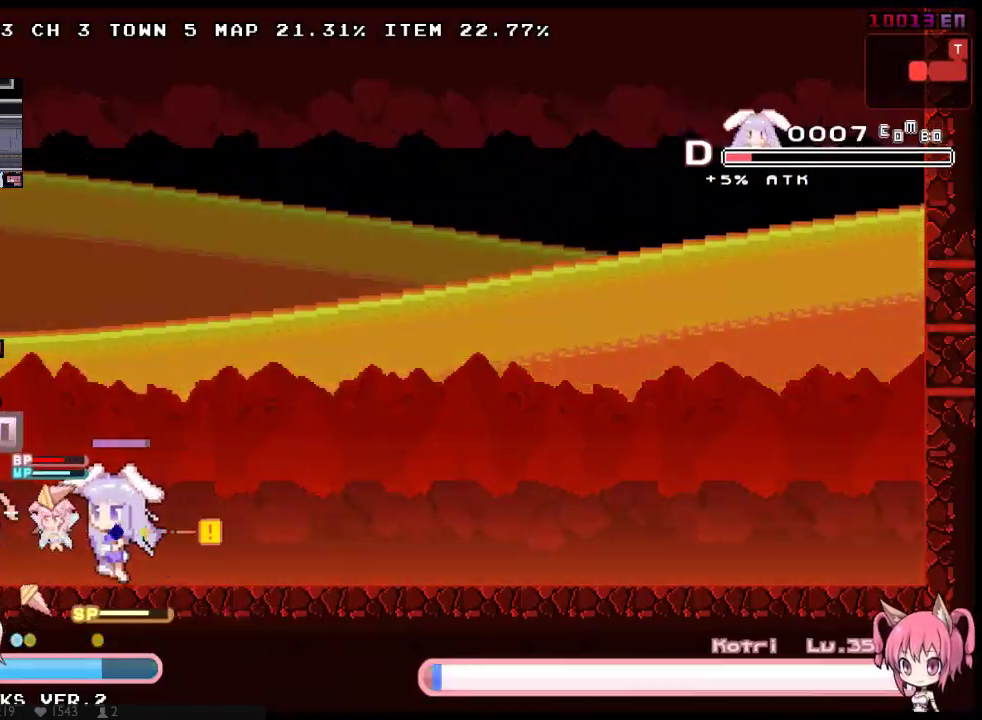
{"buttons": [], "left_stick": "center", "right_stick": "center", "events": [[117, "DPAD_LEFT", "up"], [200, "DPAD_RIGHT", "down"], [500, "DPAD_RIGHT", "up"]]}
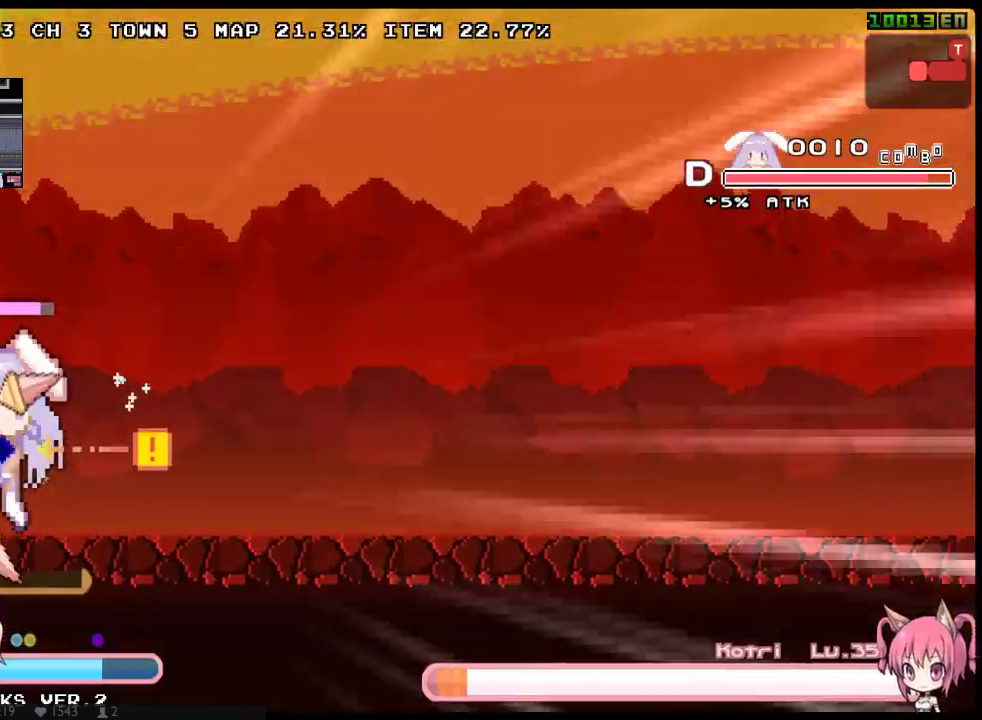
{"buttons": ["X"], "left_stick": "center", "right_stick": "center", "events": [[33, "DPAD_LEFT", "down"], [250, "X", "down"], [383, "DPAD_LEFT", "up"]]}
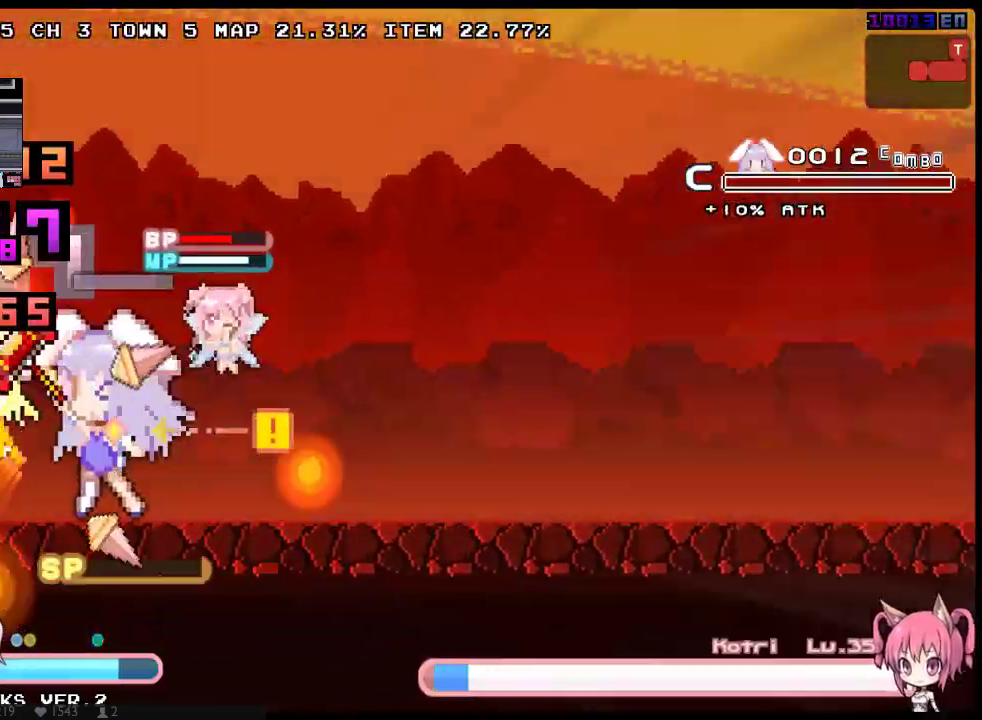
{"buttons": ["X", "DPAD_RIGHT"], "left_stick": "center", "right_stick": "center", "events": [[167, "DPAD_RIGHT", "down"], [333, "DPAD_DOWN", "down"], [467, "DPAD_DOWN", "up"]]}
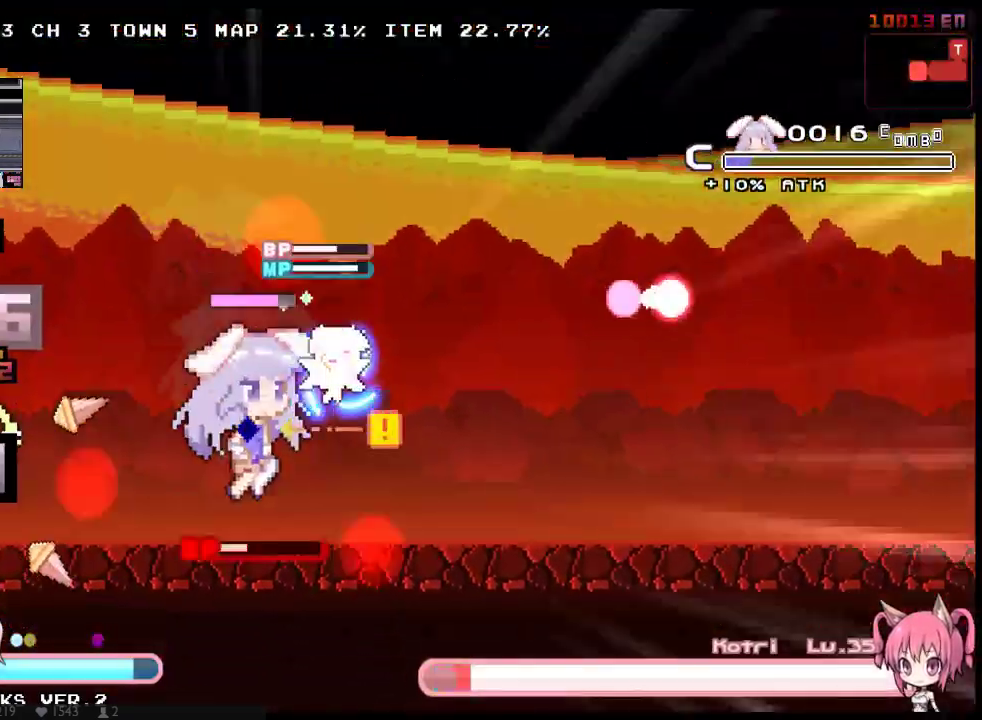
{"buttons": ["X", "DPAD_LEFT"], "left_stick": "center", "right_stick": "center", "events": [[117, "DPAD_DOWN", "down"], [383, "DPAD_RIGHT", "up"], [400, "DPAD_DOWN", "up"], [400, "DPAD_LEFT", "down"]]}
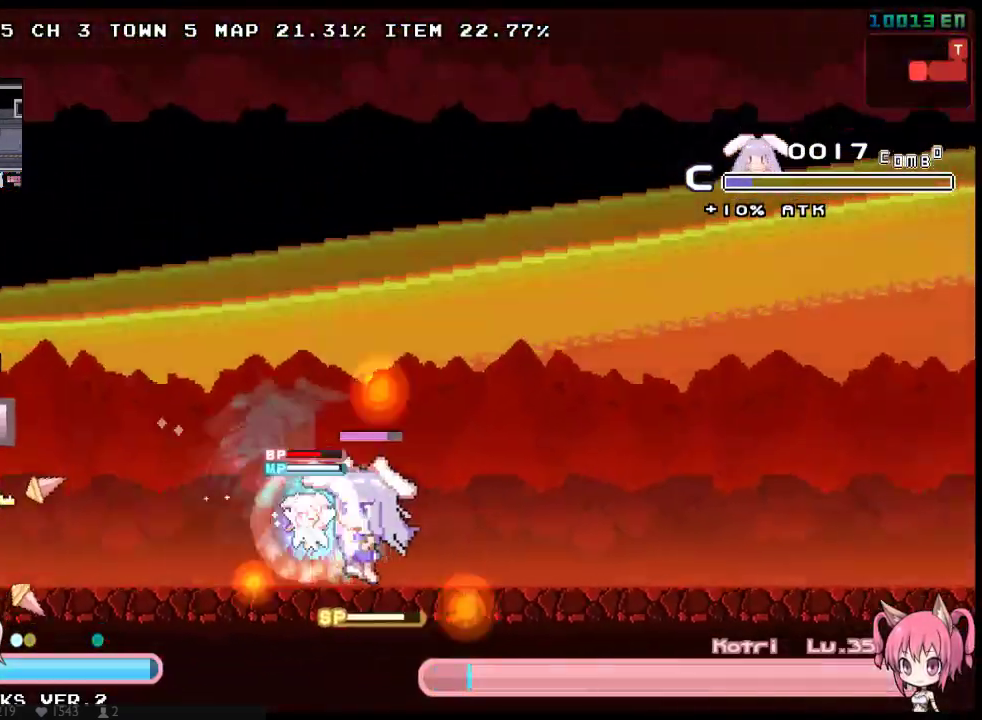
{"buttons": [], "left_stick": "center", "right_stick": "center"}
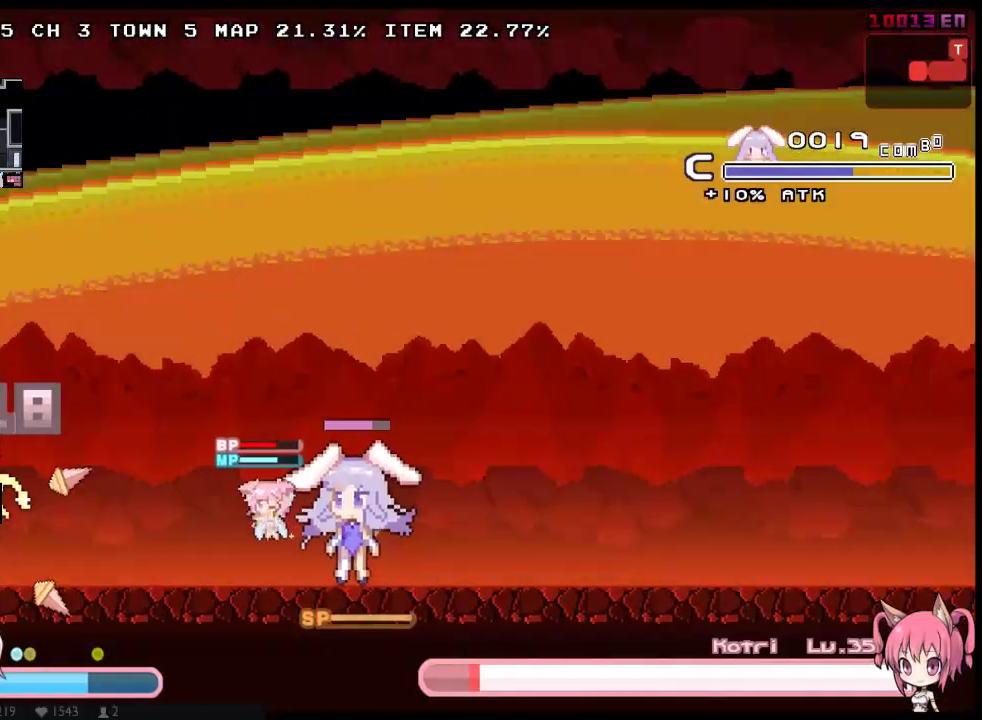
{"buttons": ["DPAD_DOWN", "DPAD_RIGHT"], "left_stick": "center", "right_stick": "center"}
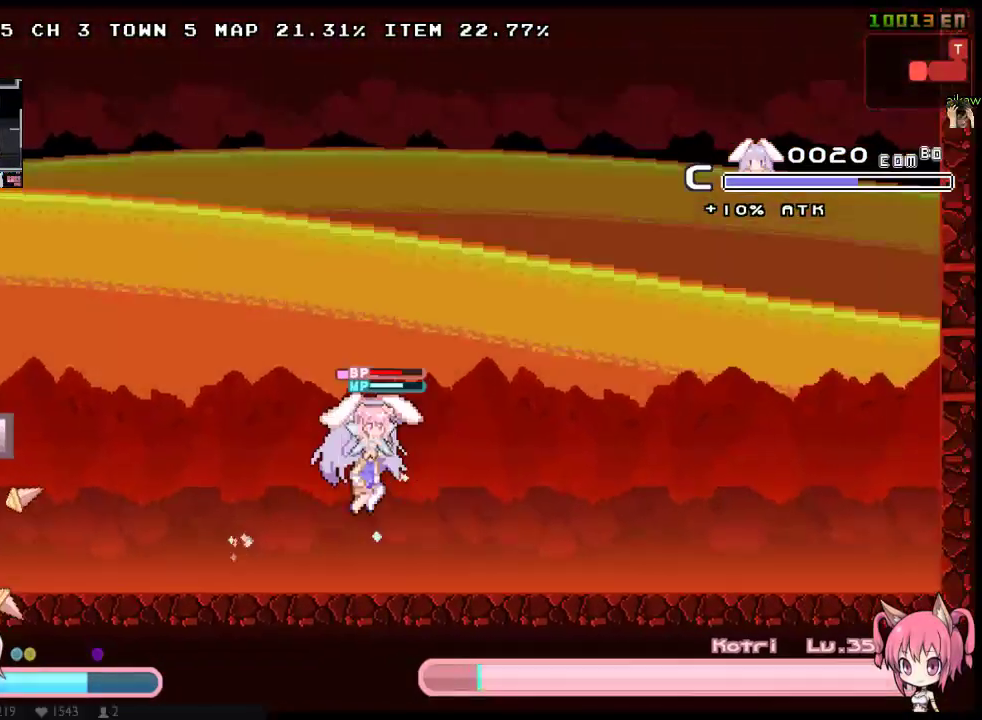
{"buttons": [], "left_stick": "center", "right_stick": "center", "events": [[133, "DPAD_DOWN", "up"], [350, "DPAD_RIGHT", "up"]]}
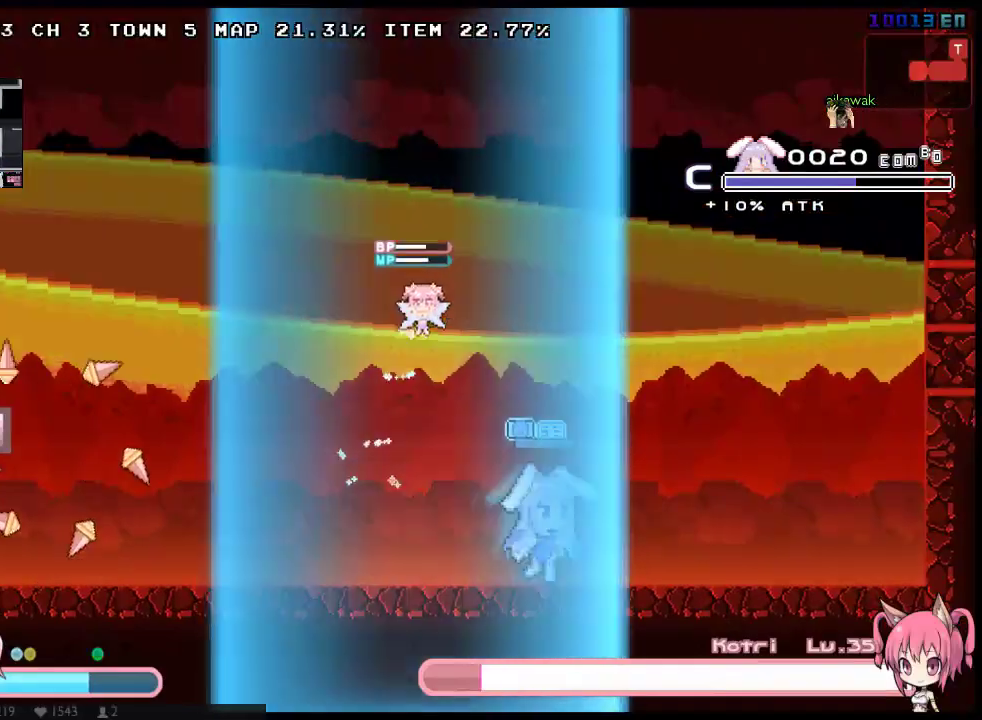
{"buttons": ["DPAD_LEFT"], "left_stick": "center", "right_stick": "center", "events": [[50, "DPAD_RIGHT", "down"], [133, "DPAD_RIGHT", "up"], [200, "DPAD_RIGHT", "down"], [300, "DPAD_RIGHT", "up"], [333, "DPAD_LEFT", "down"]]}
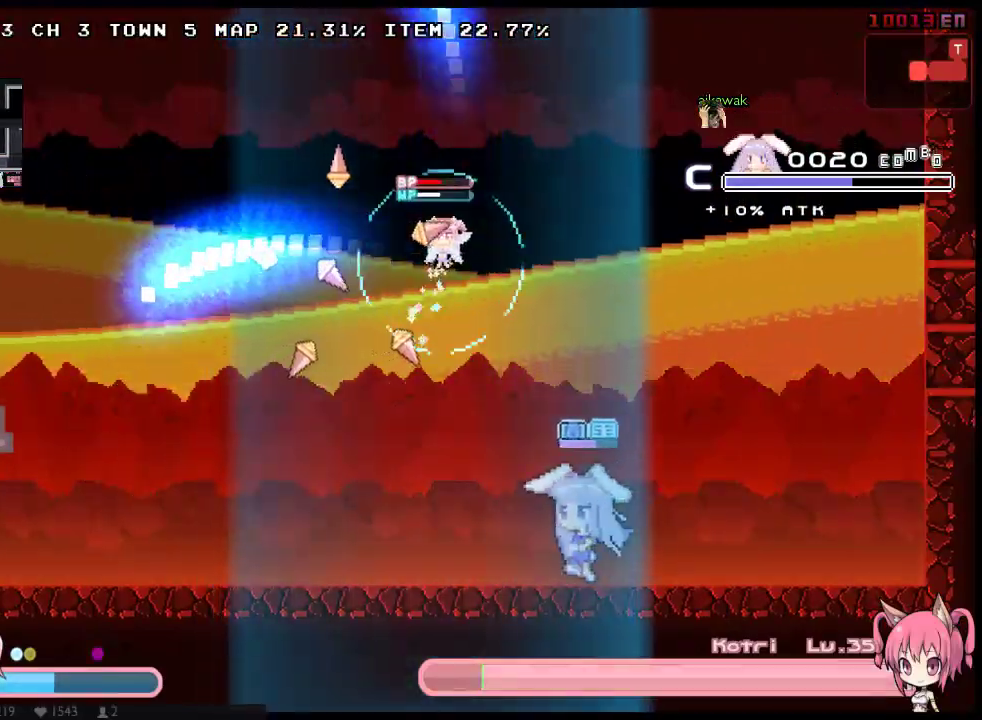
{"buttons": [], "left_stick": "center", "right_stick": "center", "events": [[350, "DPAD_LEFT", "up"]]}
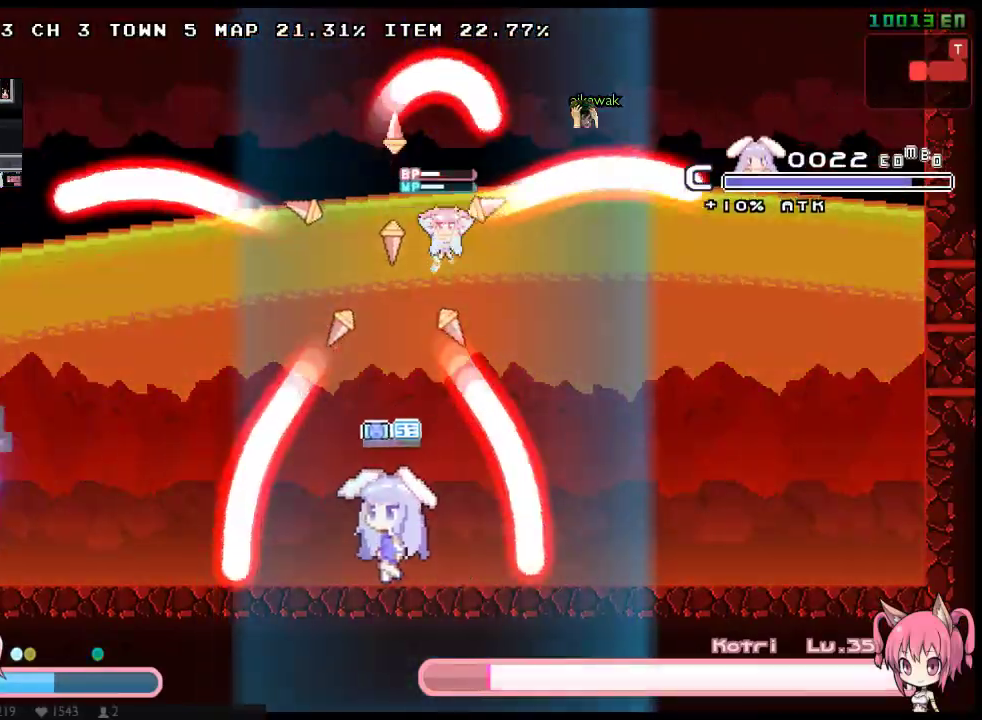
{"buttons": ["DPAD_LEFT"], "left_stick": "center", "right_stick": "center", "events": [[200, "DPAD_LEFT", "down"]]}
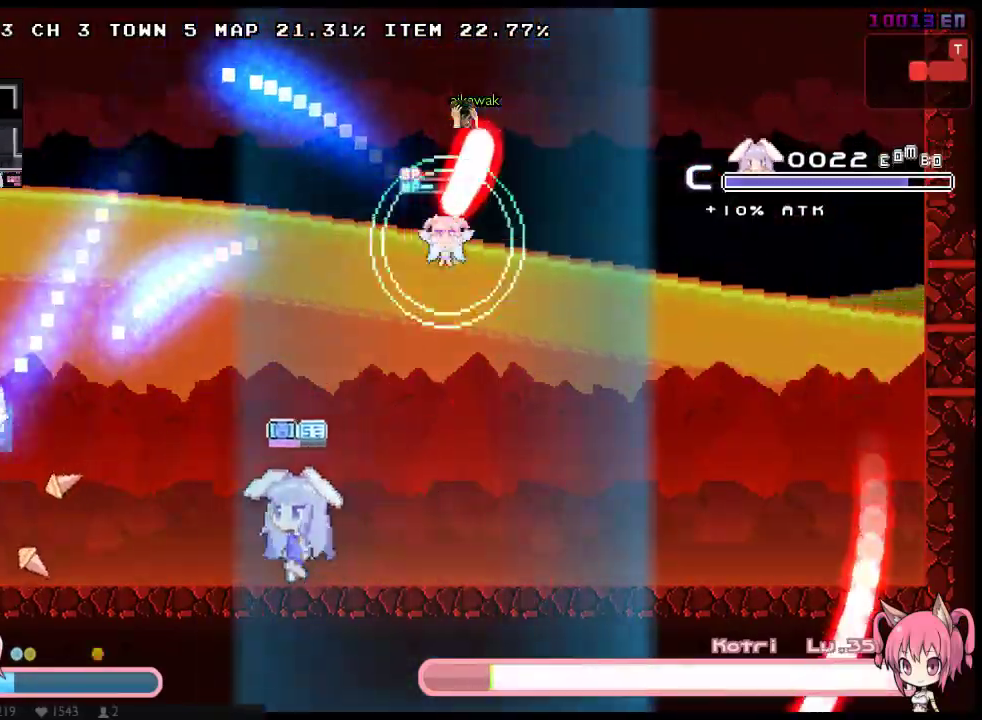
{"buttons": ["DPAD_RIGHT"], "left_stick": "center", "right_stick": "center", "events": [[183, "DPAD_LEFT", "up"], [217, "DPAD_RIGHT", "down"]]}
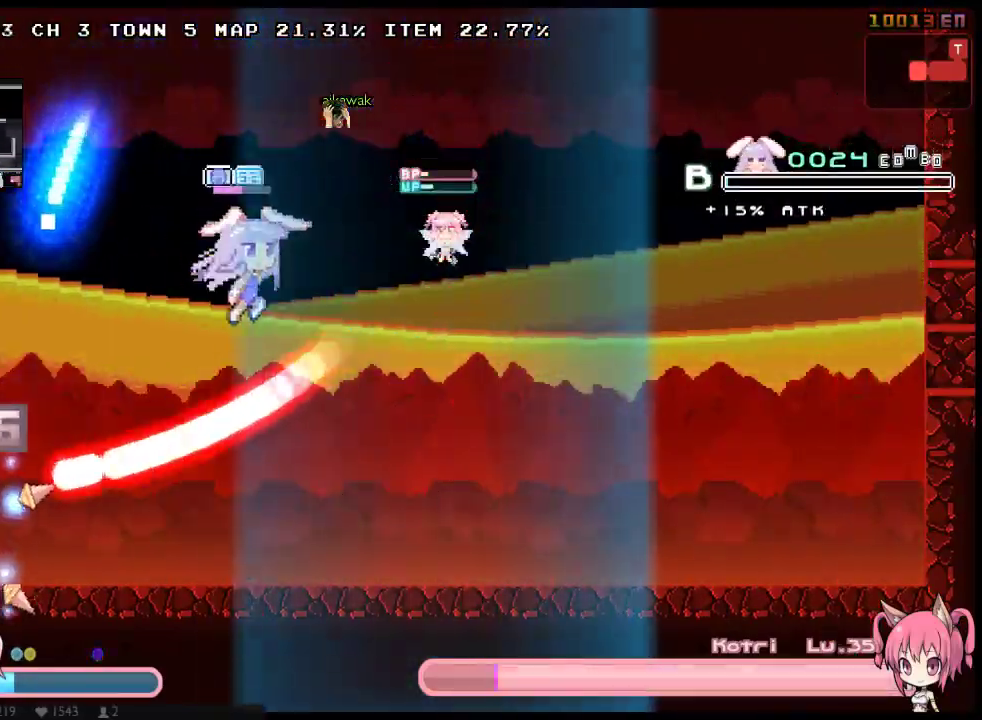
{"buttons": [], "left_stick": "center", "right_stick": "center", "events": [[33, "DPAD_DOWN", "down"], [100, "DPAD_RIGHT", "up"], [133, "DPAD_LEFT", "down"], [167, "DPAD_DOWN", "up"], [417, "DPAD_LEFT", "up"]]}
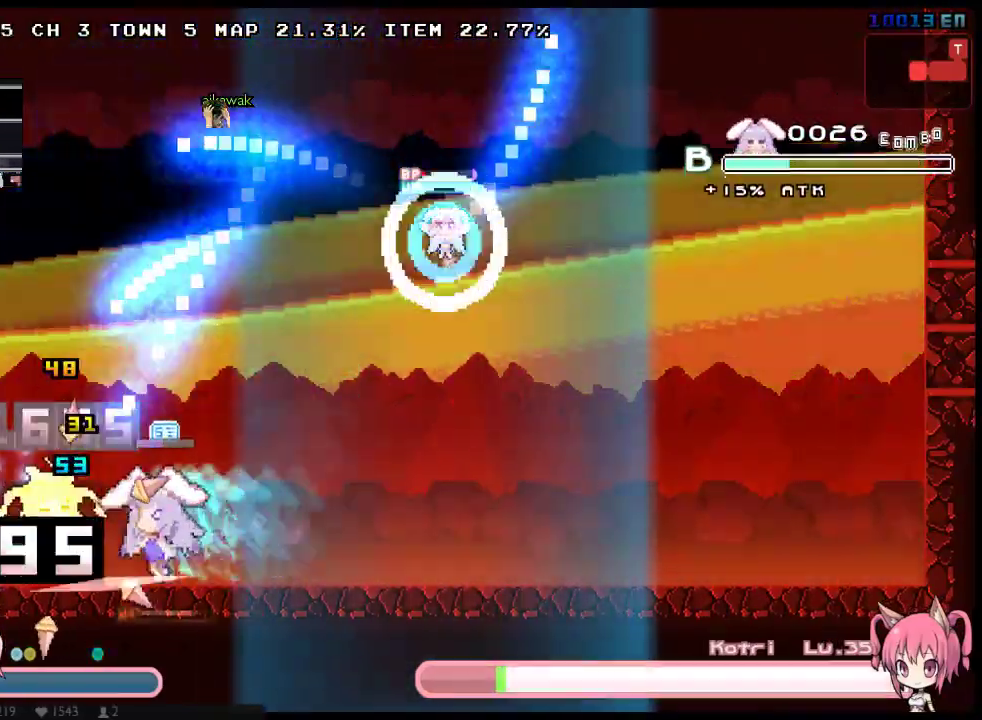
{"buttons": ["DPAD_LEFT"], "left_stick": "center", "right_stick": "center", "events": [[83, "DPAD_RIGHT", "down"], [300, "DPAD_RIGHT", "up"], [367, "DPAD_LEFT", "down"]]}
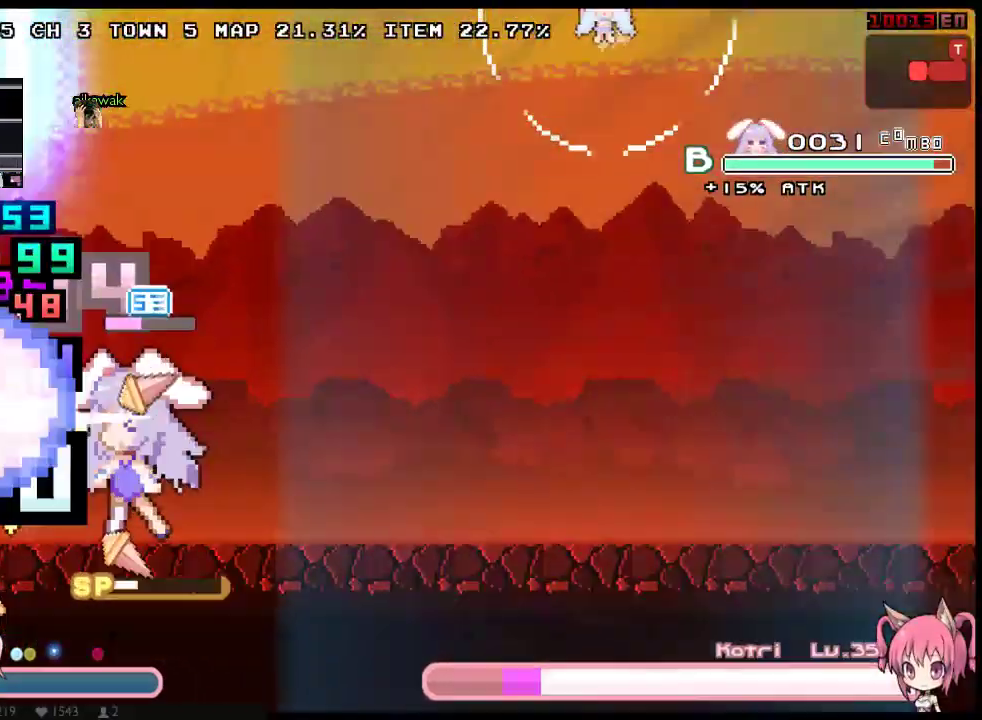
{"buttons": ["DPAD_DOWN"], "left_stick": "center", "right_stick": "center", "events": [[250, "DPAD_LEFT", "up"], [417, "DPAD_DOWN", "down"]]}
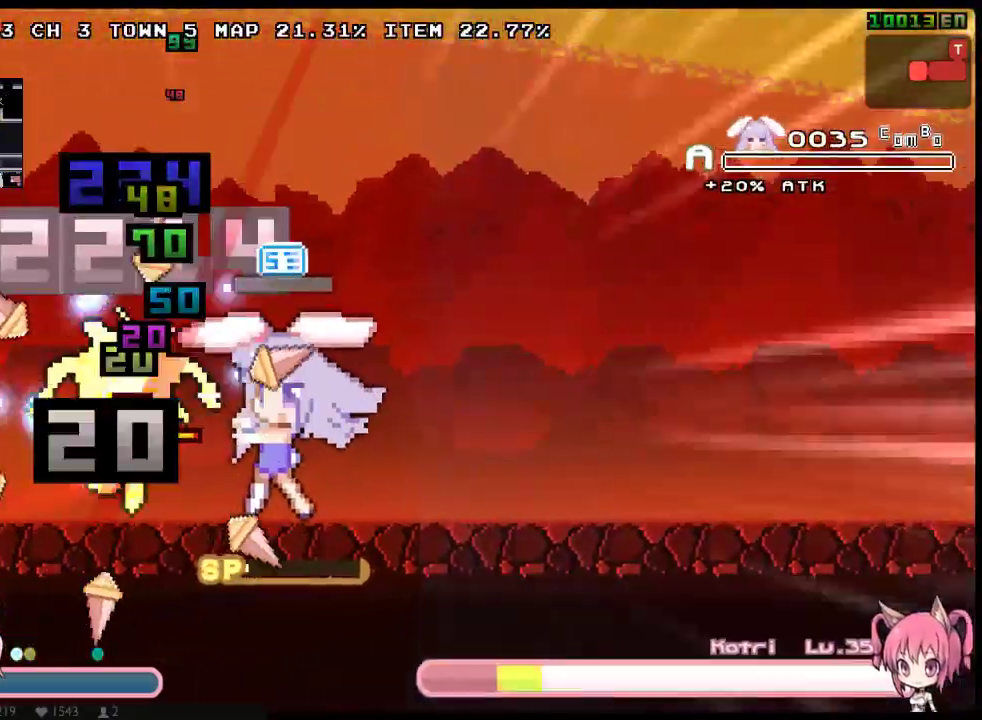
{"buttons": ["DPAD_DOWN", "DPAD_LEFT"], "left_stick": "center", "right_stick": "center", "events": [[133, "DPAD_DOWN", "up"], [200, "DPAD_LEFT", "down"], [333, "DPAD_LEFT", "up"], [467, "DPAD_DOWN", "down"], [483, "DPAD_LEFT", "down"]]}
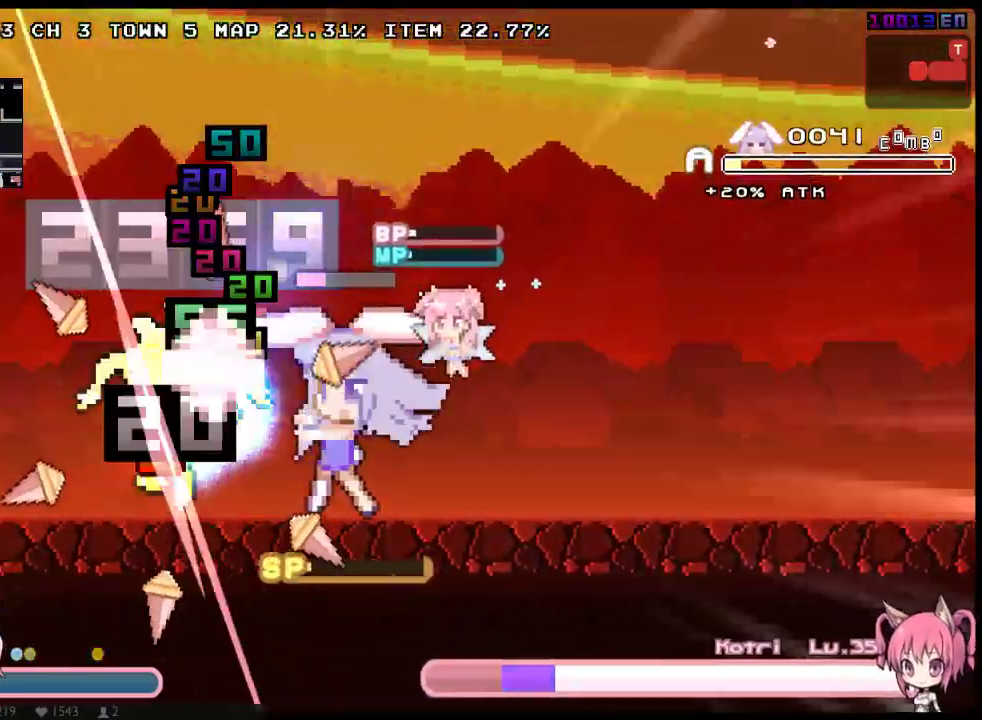
{"buttons": ["DPAD_DOWN"], "left_stick": "center", "right_stick": "center", "events": [[83, "DPAD_LEFT", "up"]]}
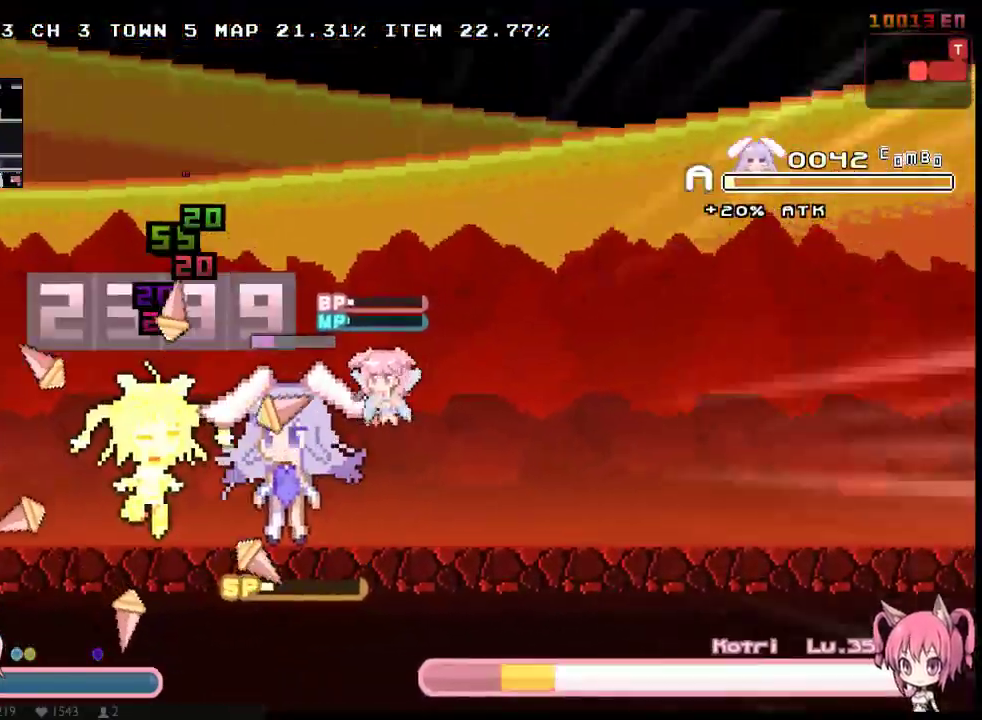
{"buttons": ["DPAD_DOWN"], "left_stick": "center", "right_stick": "center", "events": []}
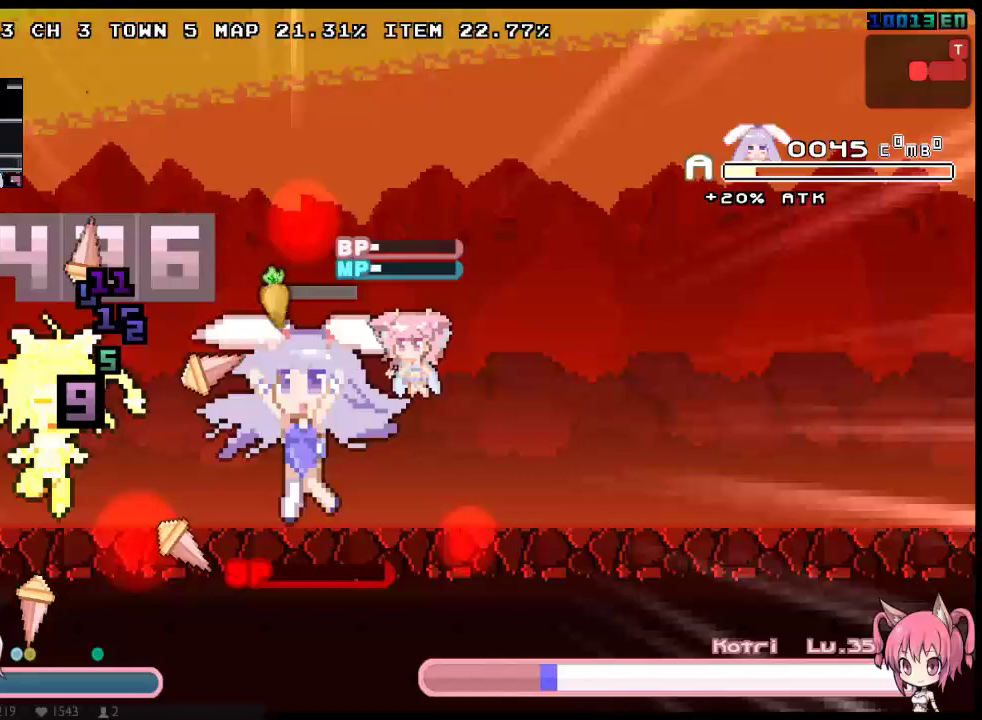
{"buttons": ["X", "DPAD_RIGHT"], "left_stick": "center", "right_stick": "center", "events": [[17, "DPAD_RIGHT", "down"], [50, "DPAD_DOWN", "up"], [83, "X", "down"], [300, "DPAD_DOWN", "down"], [467, "DPAD_DOWN", "up"]]}
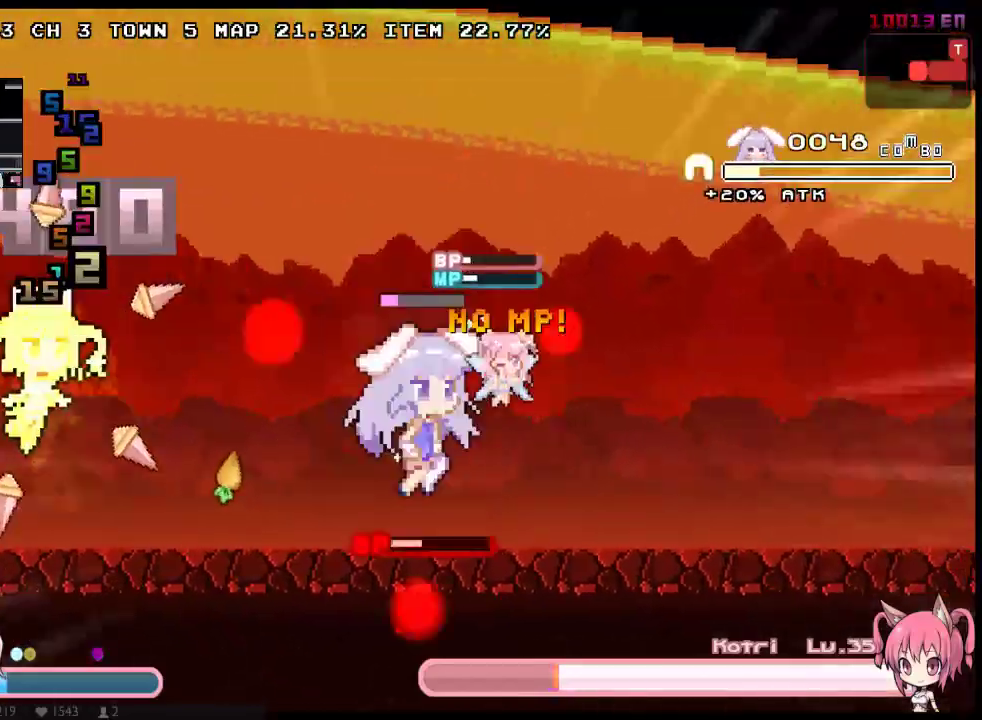
{"buttons": ["X", "DPAD_RIGHT"], "left_stick": "center", "right_stick": "center", "events": [[133, "DPAD_DOWN", "down"], [417, "DPAD_DOWN", "up"]]}
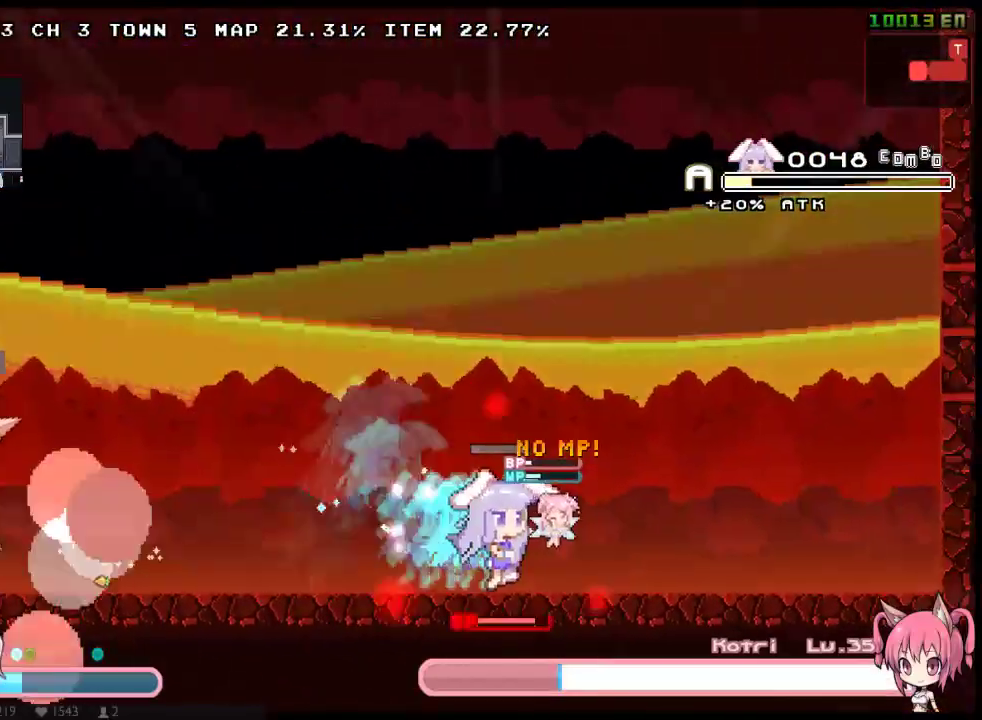
{"buttons": ["DPAD_LEFT"], "left_stick": "center", "right_stick": "center", "events": [[433, "DPAD_RIGHT", "up"], [467, "DPAD_LEFT", "down"], [467, "X", "up"]]}
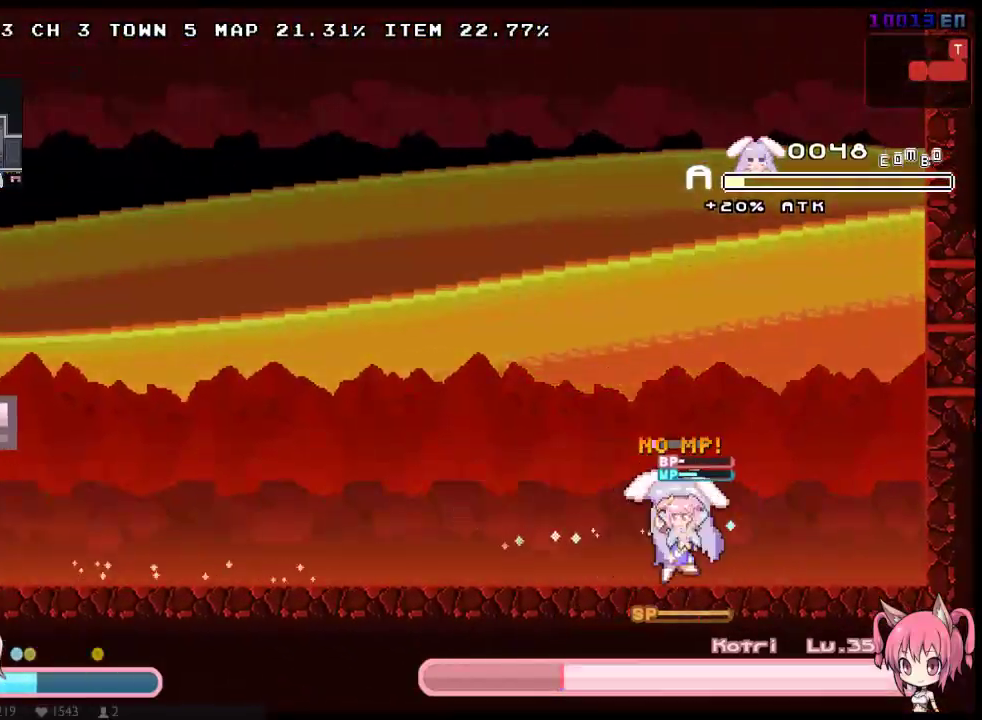
{"buttons": ["DPAD_RIGHT"], "left_stick": "center", "right_stick": "center", "events": [[50, "DPAD_LEFT", "up"], [83, "X", "down"], [150, "X", "up"], [217, "X", "down"], [450, "DPAD_RIGHT", "down"], [450, "X", "up"]]}
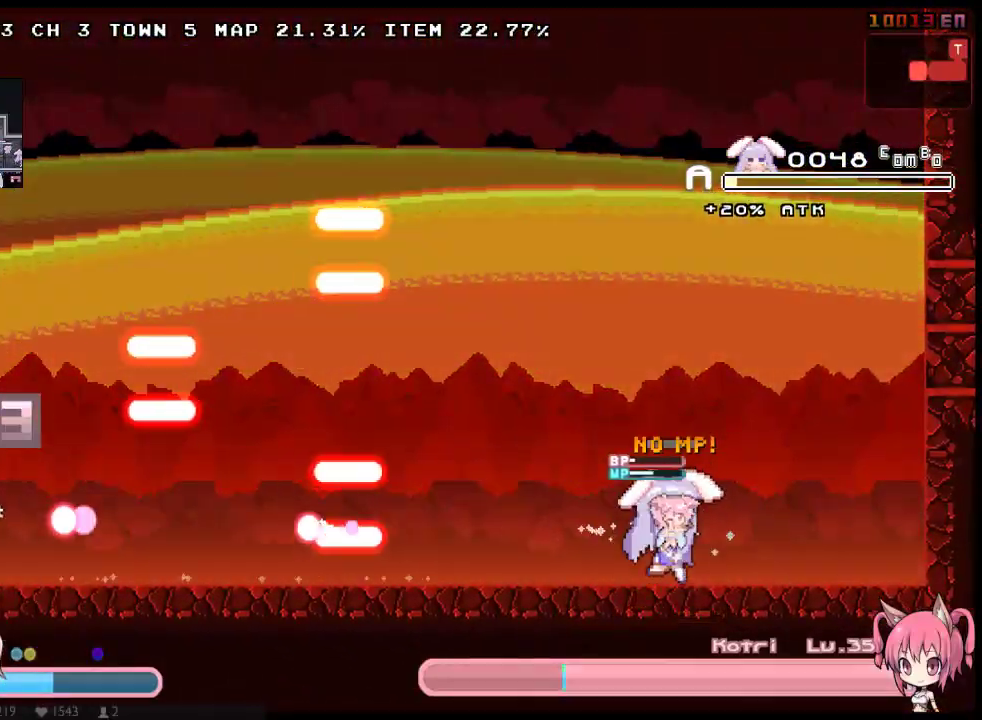
{"buttons": ["DPAD_DOWN", "DPAD_RIGHT"], "left_stick": "center", "right_stick": "center", "events": [[100, "DPAD_RIGHT", "up"], [133, "DPAD_LEFT", "down"], [400, "DPAD_DOWN", "down"], [400, "DPAD_LEFT", "up"], [400, "DPAD_RIGHT", "down"]]}
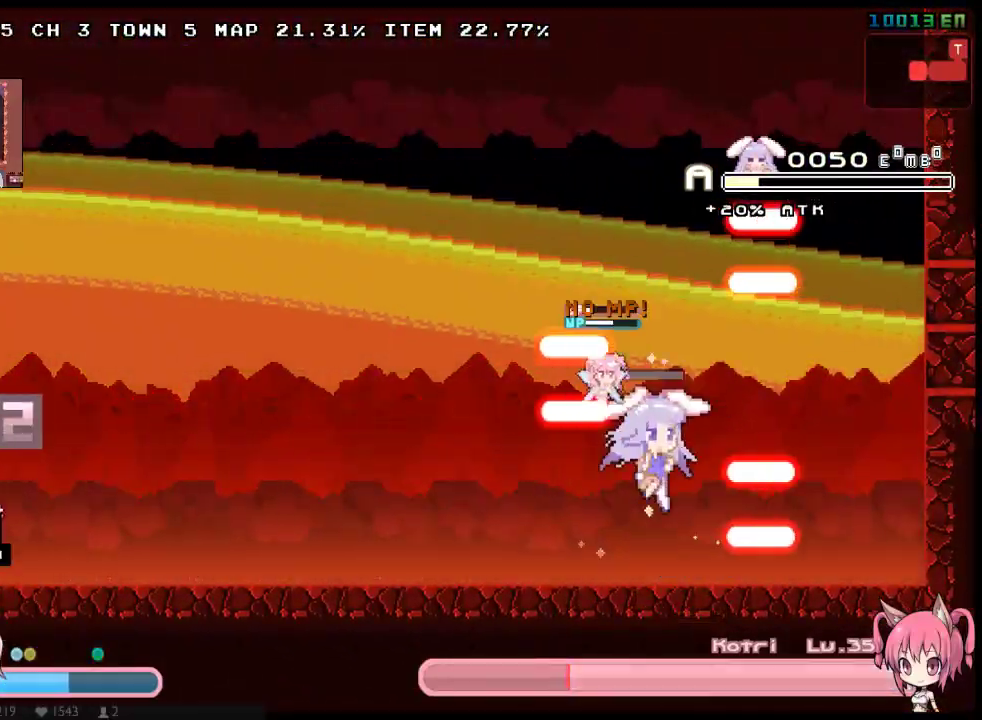
{"buttons": ["X"], "left_stick": "center", "right_stick": "center", "events": [[83, "DPAD_RIGHT", "up"], [117, "DPAD_DOWN", "up"], [117, "DPAD_LEFT", "down"], [250, "X", "down"], [283, "DPAD_LEFT", "up"], [317, "X", "up"], [367, "X", "down"], [433, "X", "up"], [500, "X", "down"]]}
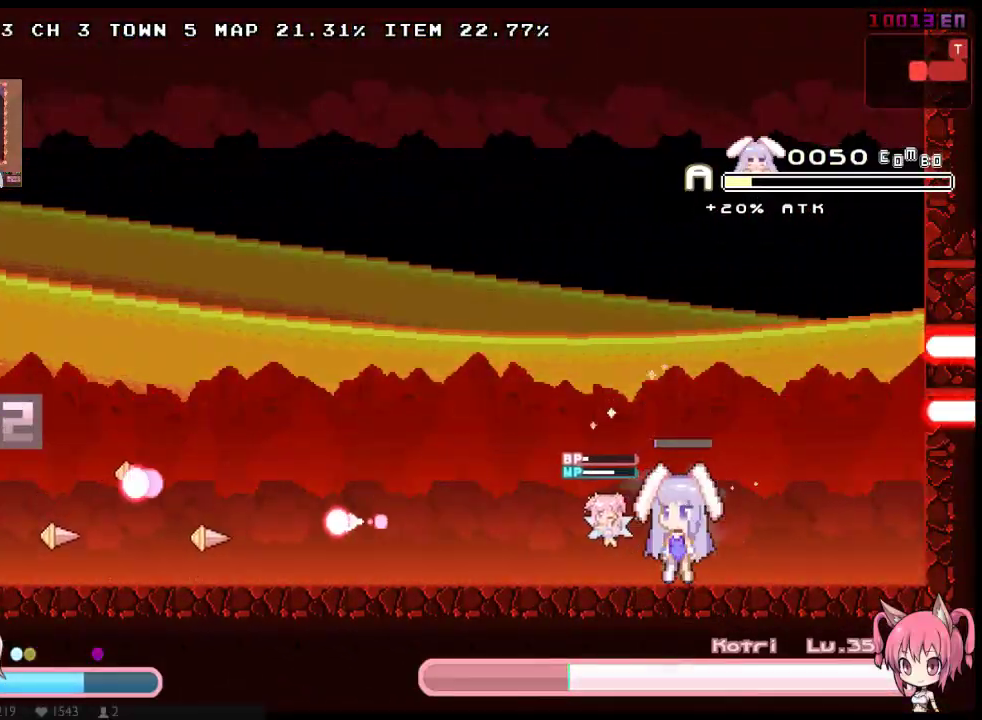
{"buttons": ["X", "DPAD_LEFT"], "left_stick": "center", "right_stick": "center", "events": [[100, "DPAD_RIGHT", "down"], [133, "DPAD_DOWN", "down"], [200, "DPAD_DOWN", "up"], [283, "DPAD_LEFT", "down"], [283, "DPAD_RIGHT", "up"]]}